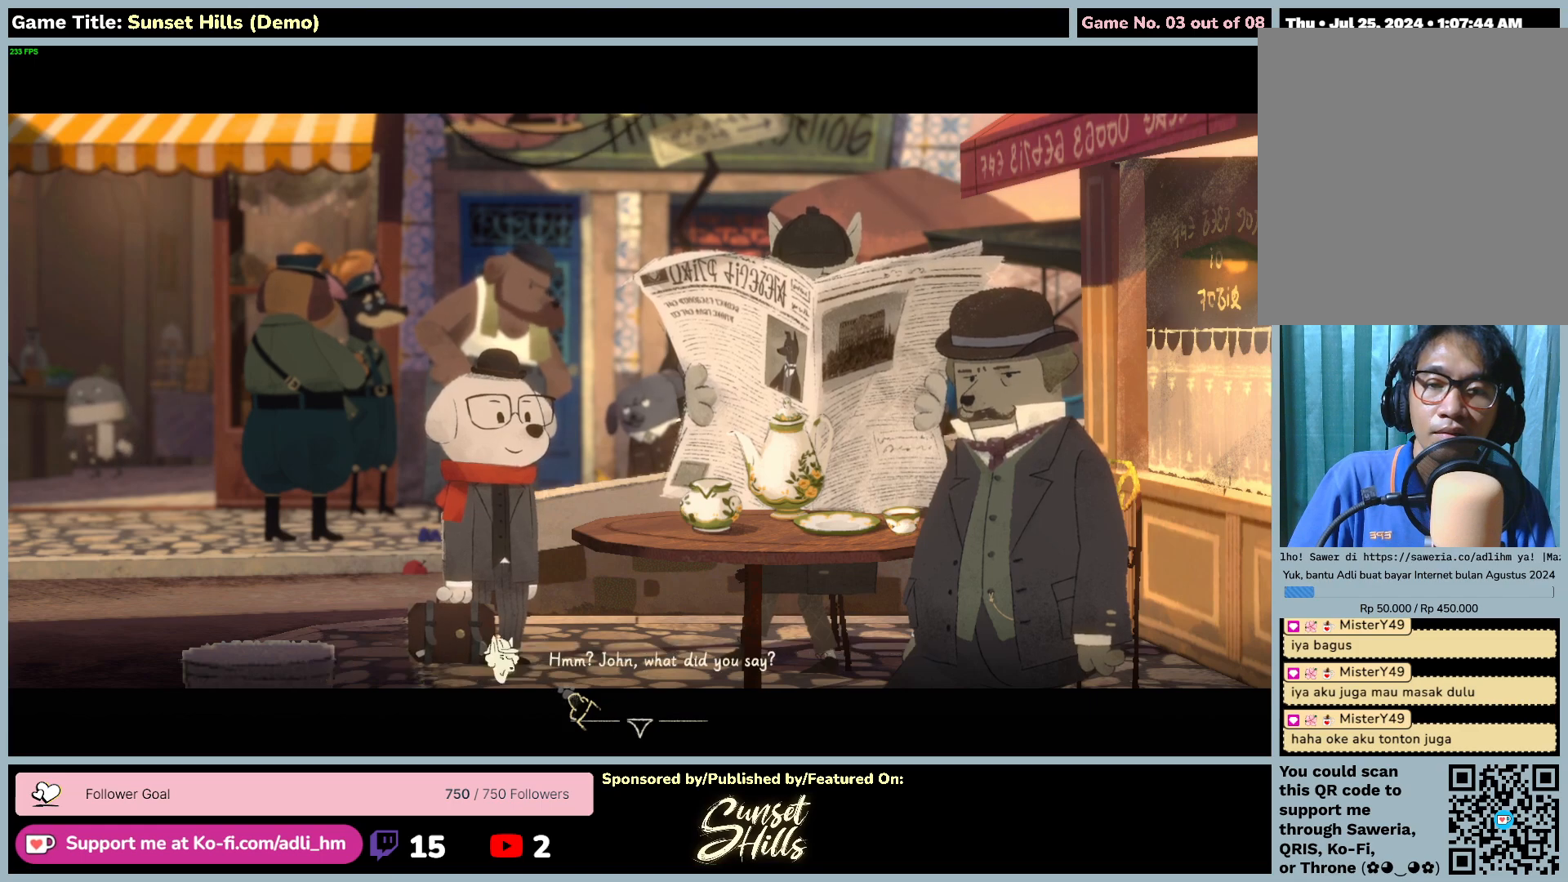
Gameplay with keyboard and mouse; each line is a JSON object with the keys and mouse buttons held at the frame after it. "events" lists presses ("down") and releases ("up") of "0", "1", "2", "3", "4", "5", "6", "7", "8", "9", "a", "alt", "b", "c", "caps_lock", "ctrl", "d", "down", "e", "escape", "f", "f1", "f2", "f3", "f4", "f5", "f6", "f7", "f8", "g", "h", "i", "j", "k", "l", "left", "m", "n", "o", "p", "q", "r", "return", "right", "s", "shift", "space", "t", "tab", "tilde", "u", "up", "v", "w", "x", "y", "z", "mouse_left", "mouse_wheel" and "mouse_right" between this image and that frame as [ms after this image, input, new state], when the widget could be followed in between. "mouse_left", "mouse_wheel", "mouse_right" = the "left", "wheel", "right" buttons of the "mouse" list. No other keys are recorded. "wheel" means that the mouse wheel is clicked or scrolled. Mouse movement is not recorded.
{"keys": [], "mouse": ["left"], "events": [[84, "mouse_left", "up"], [267, "mouse_left", "down"]]}
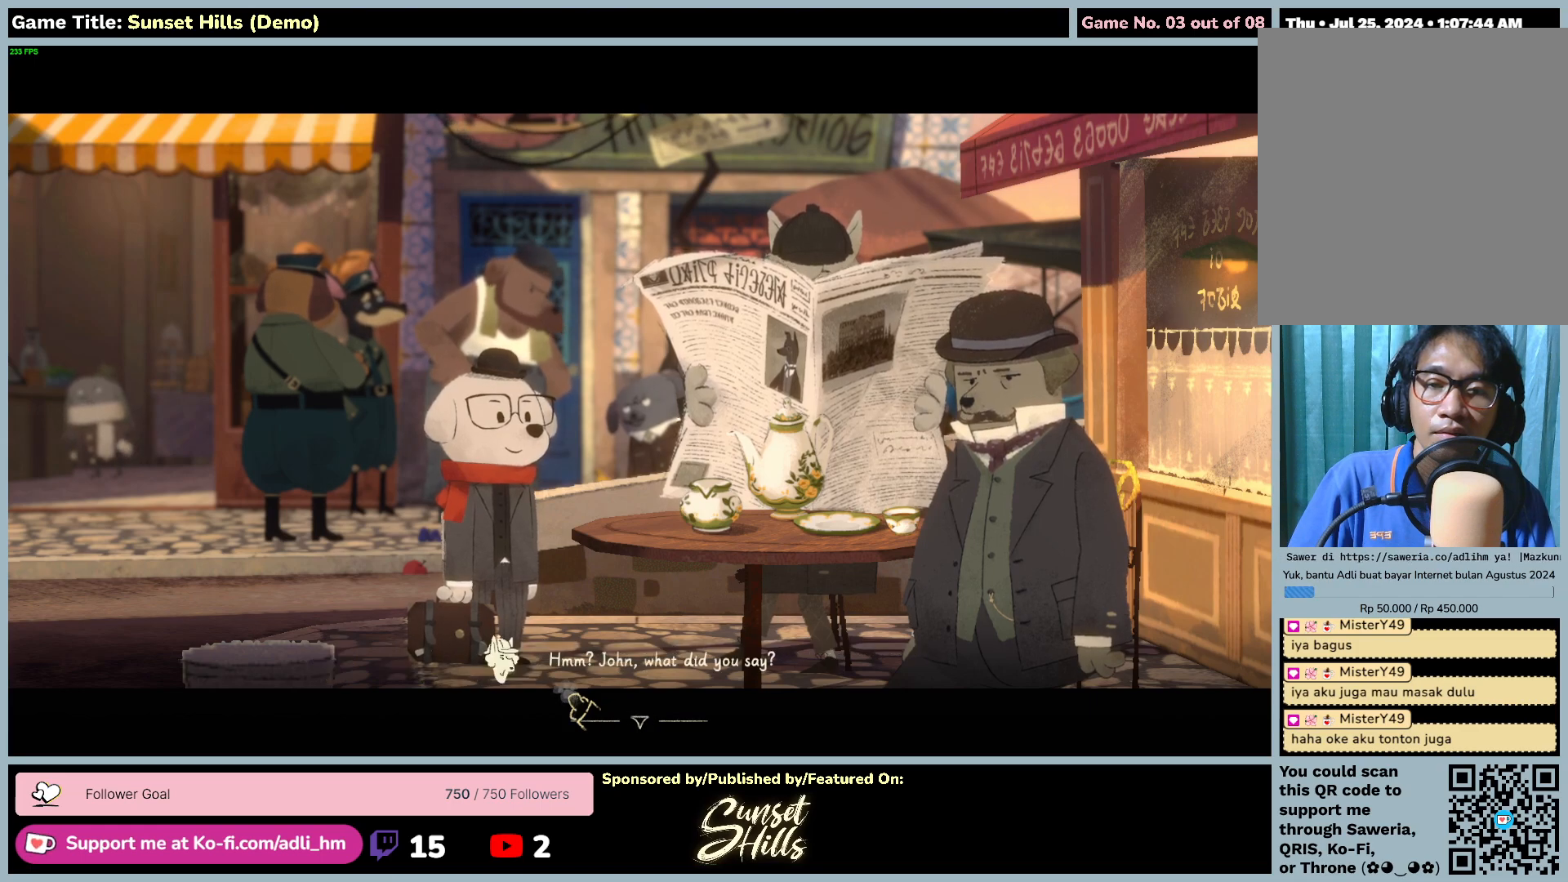
{"keys": [], "mouse": [], "events": [[84, "mouse_left", "up"]]}
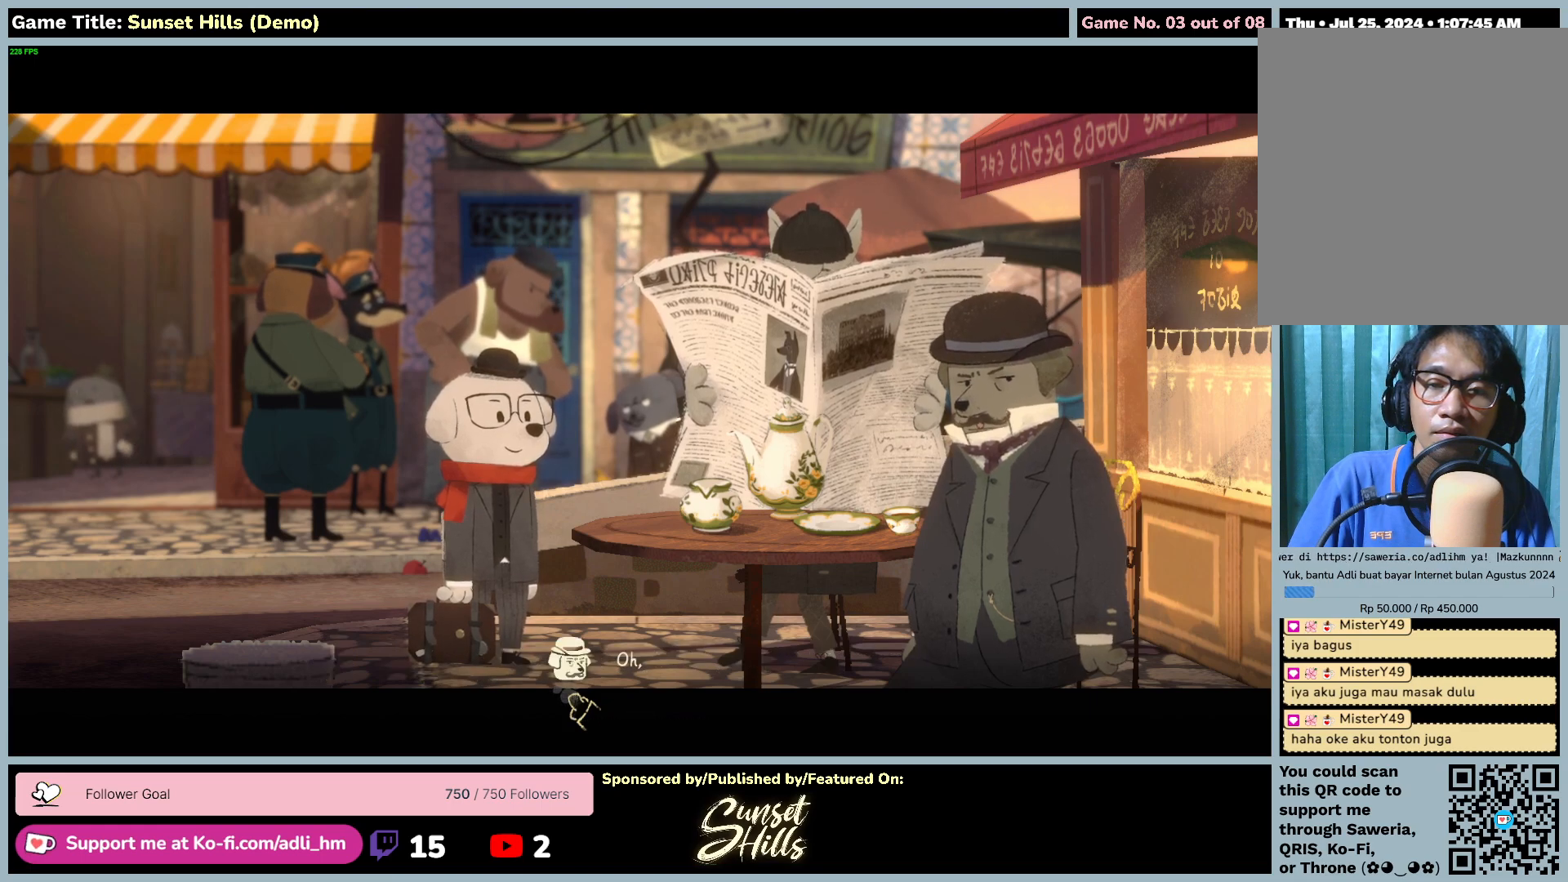
{"keys": [], "mouse": ["left"], "events": [[84, "mouse_left", "down"], [417, "mouse_left", "up"], [484, "mouse_left", "down"]]}
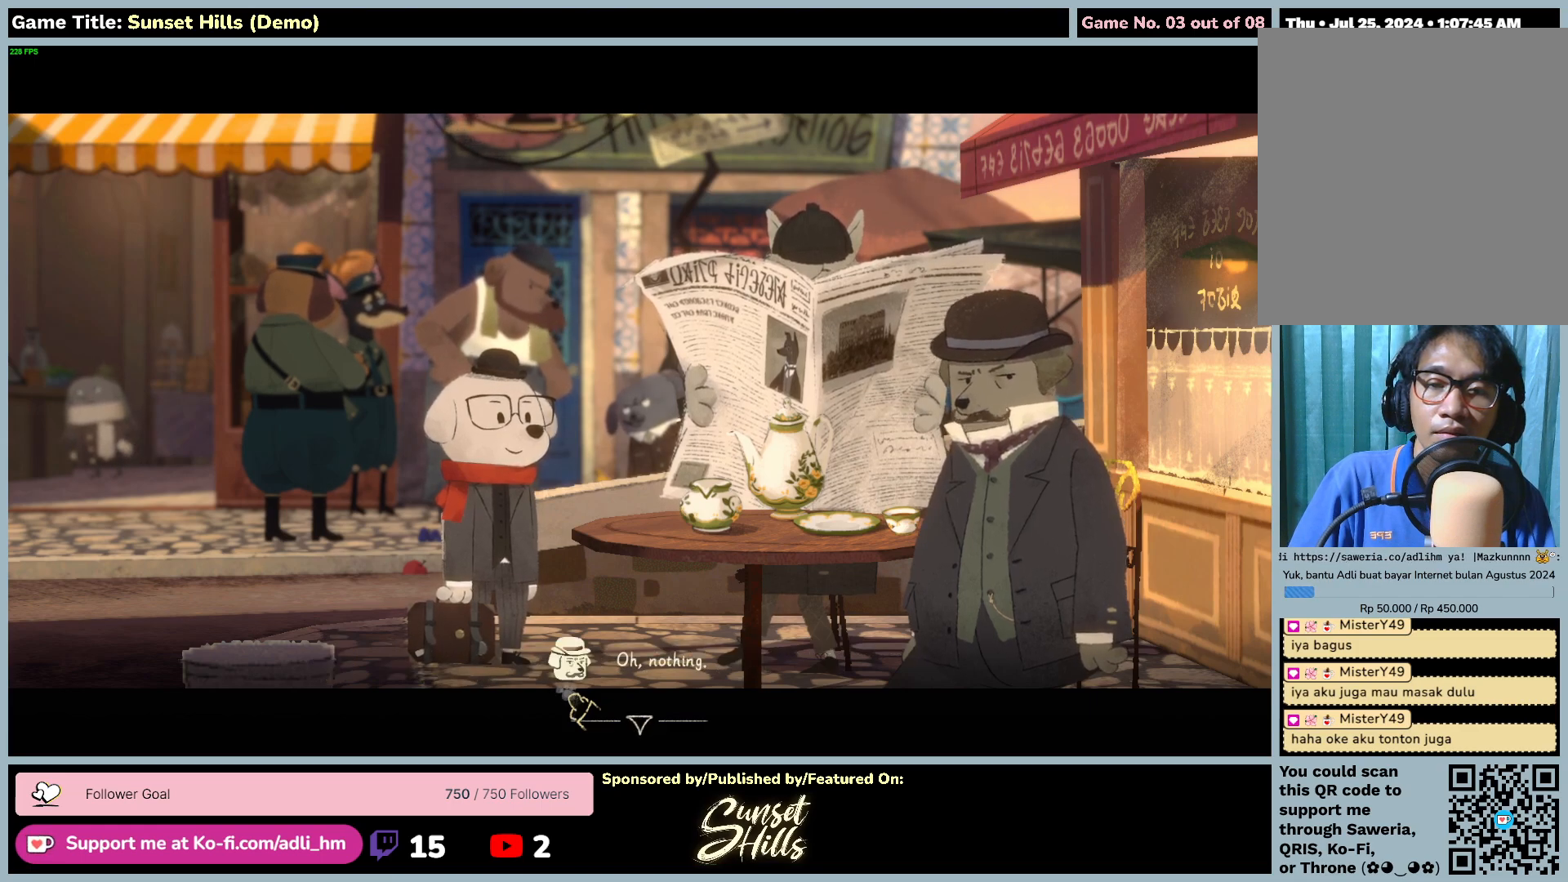
{"keys": [], "mouse": [], "events": [[317, "mouse_left", "up"]]}
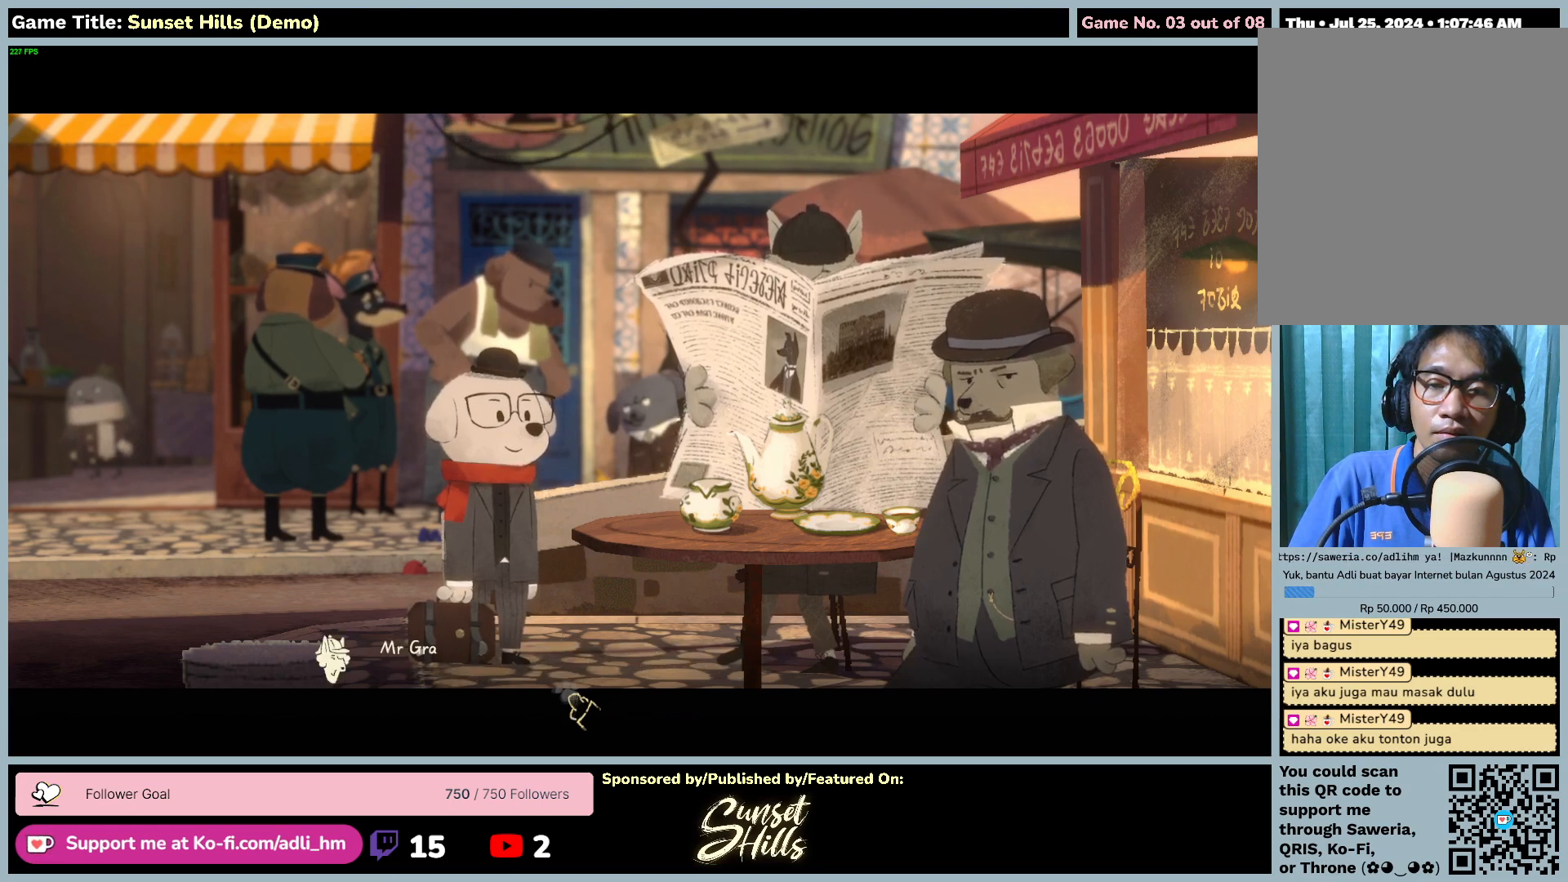
{"keys": [], "mouse": ["left"], "events": [[317, "mouse_left", "down"]]}
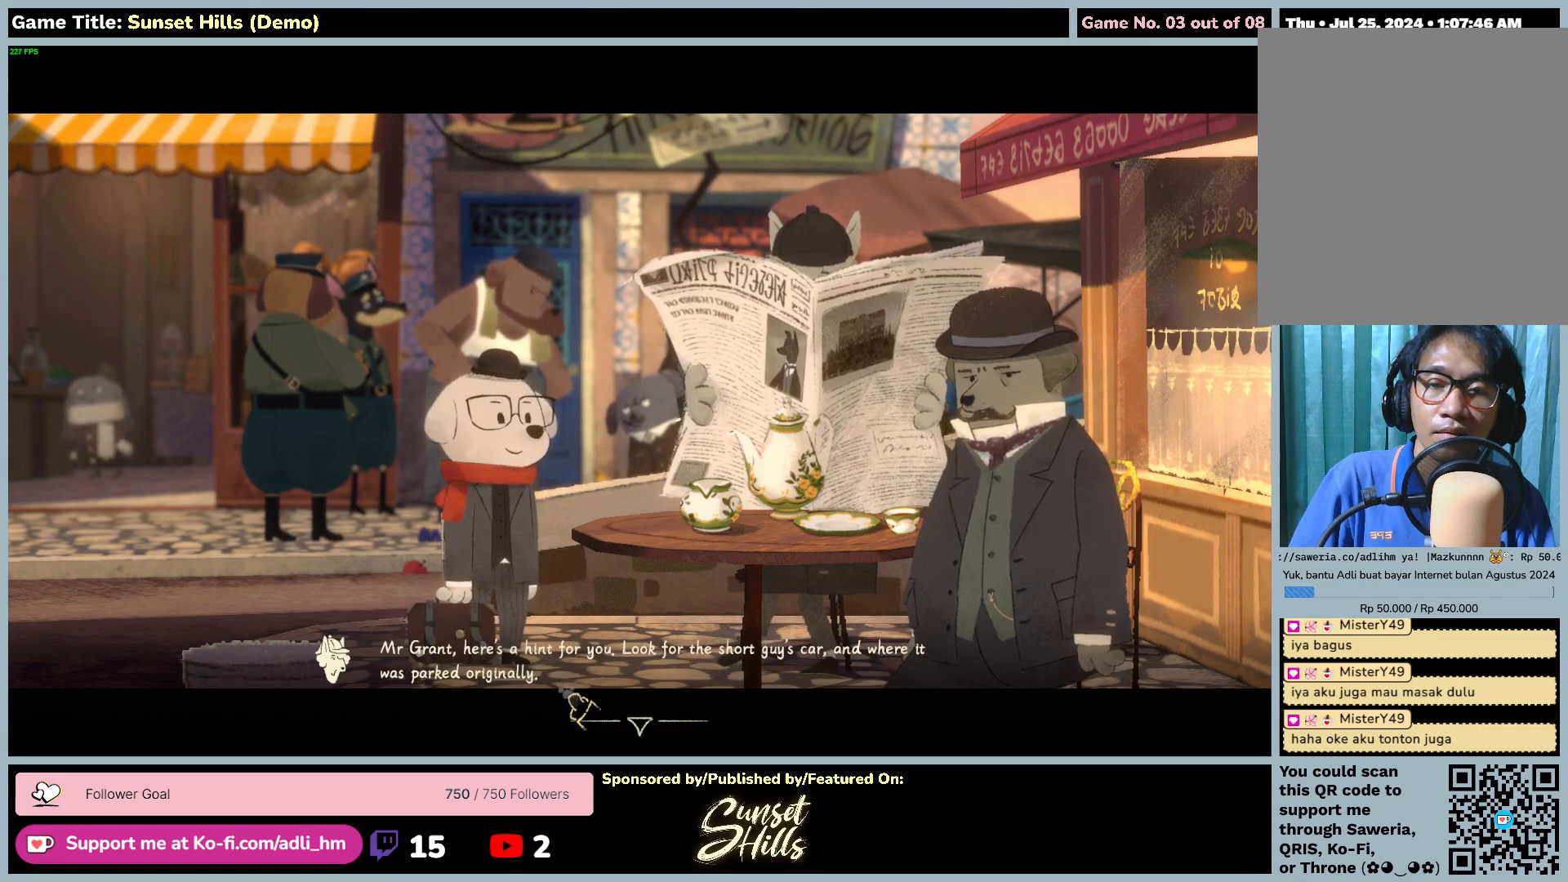
{"keys": [], "mouse": [], "events": [[117, "mouse_left", "up"]]}
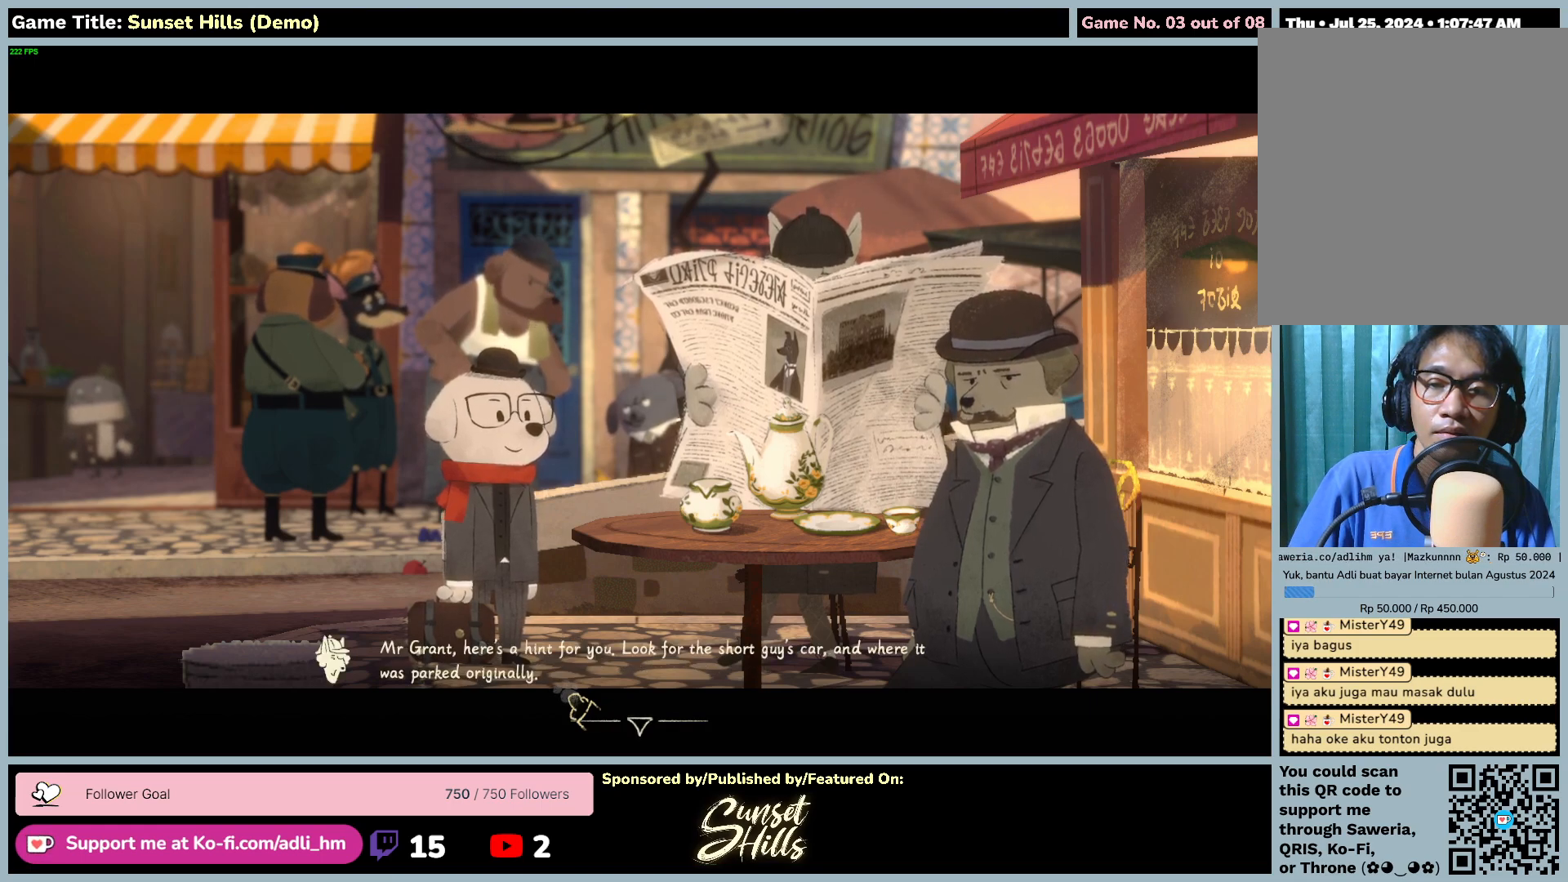
{"keys": [], "mouse": [], "events": []}
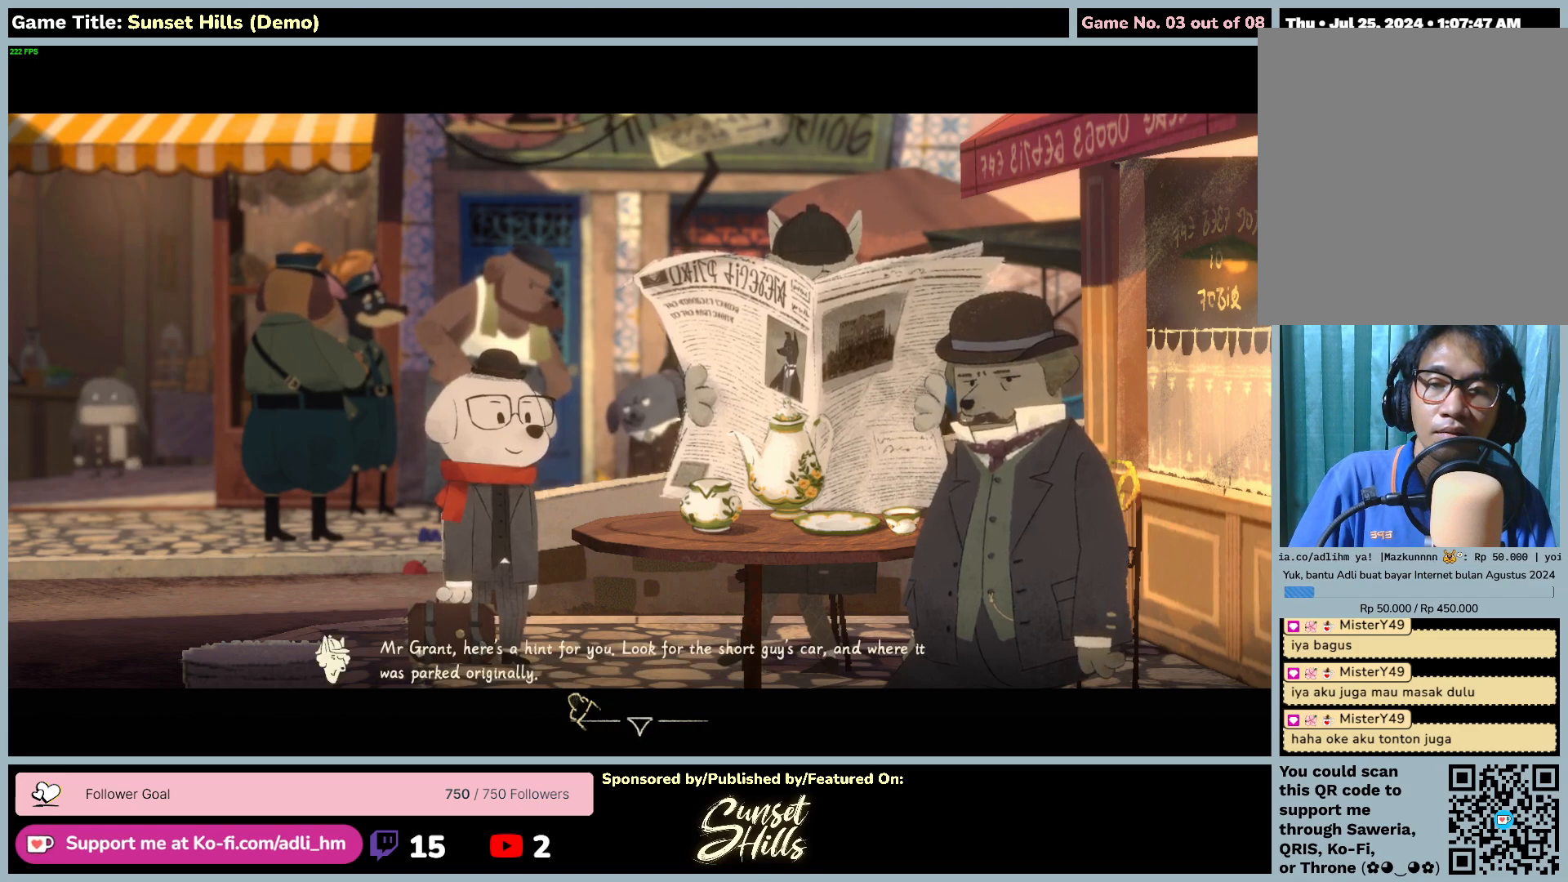
{"keys": [], "mouse": [], "events": []}
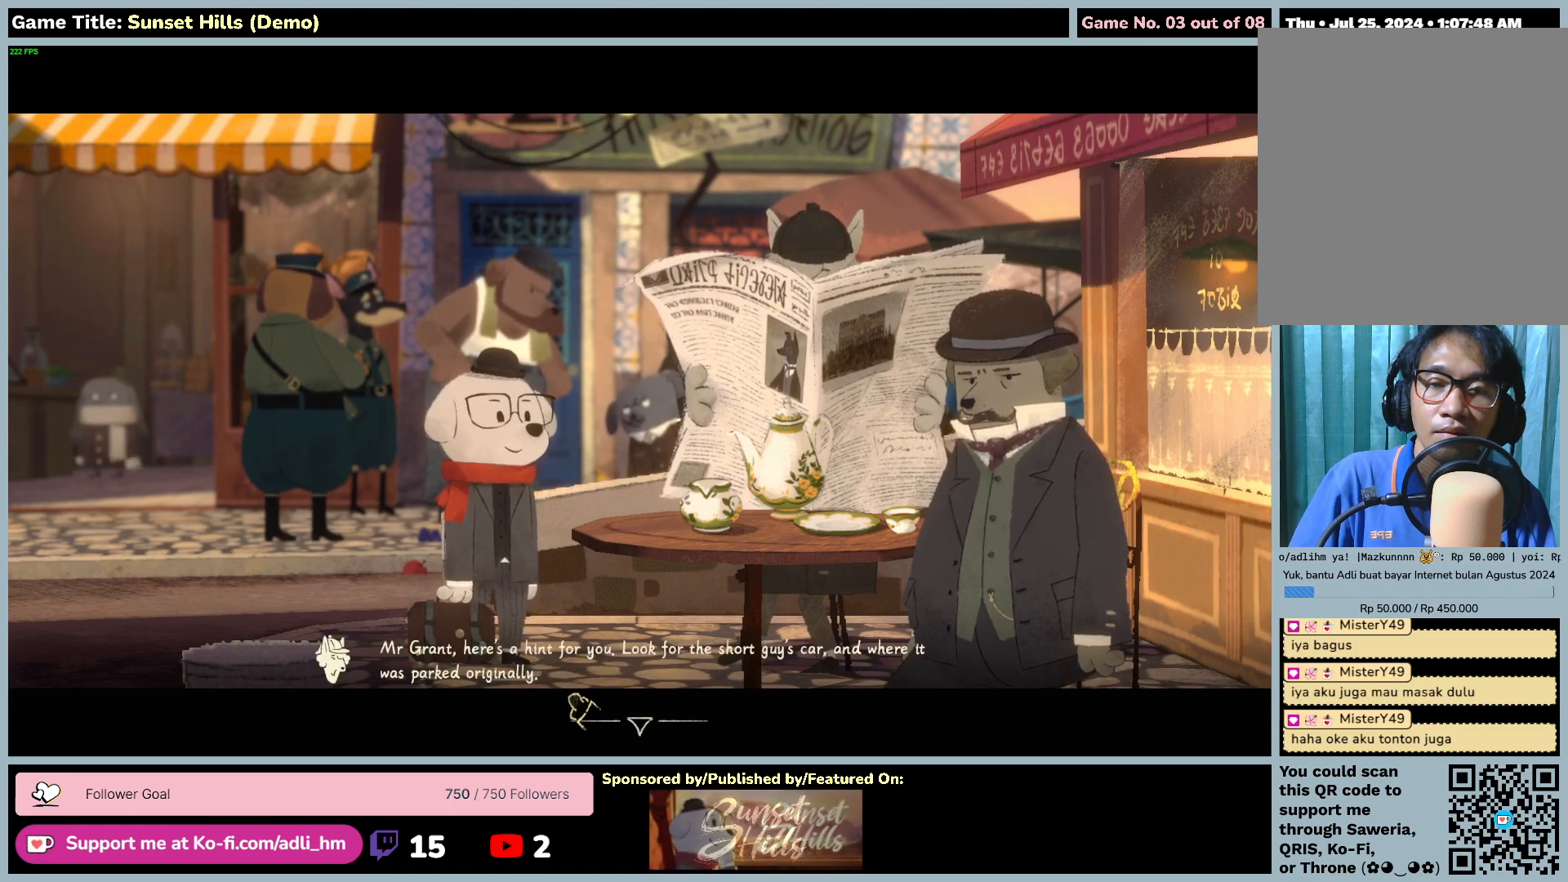
{"keys": [], "mouse": [], "events": []}
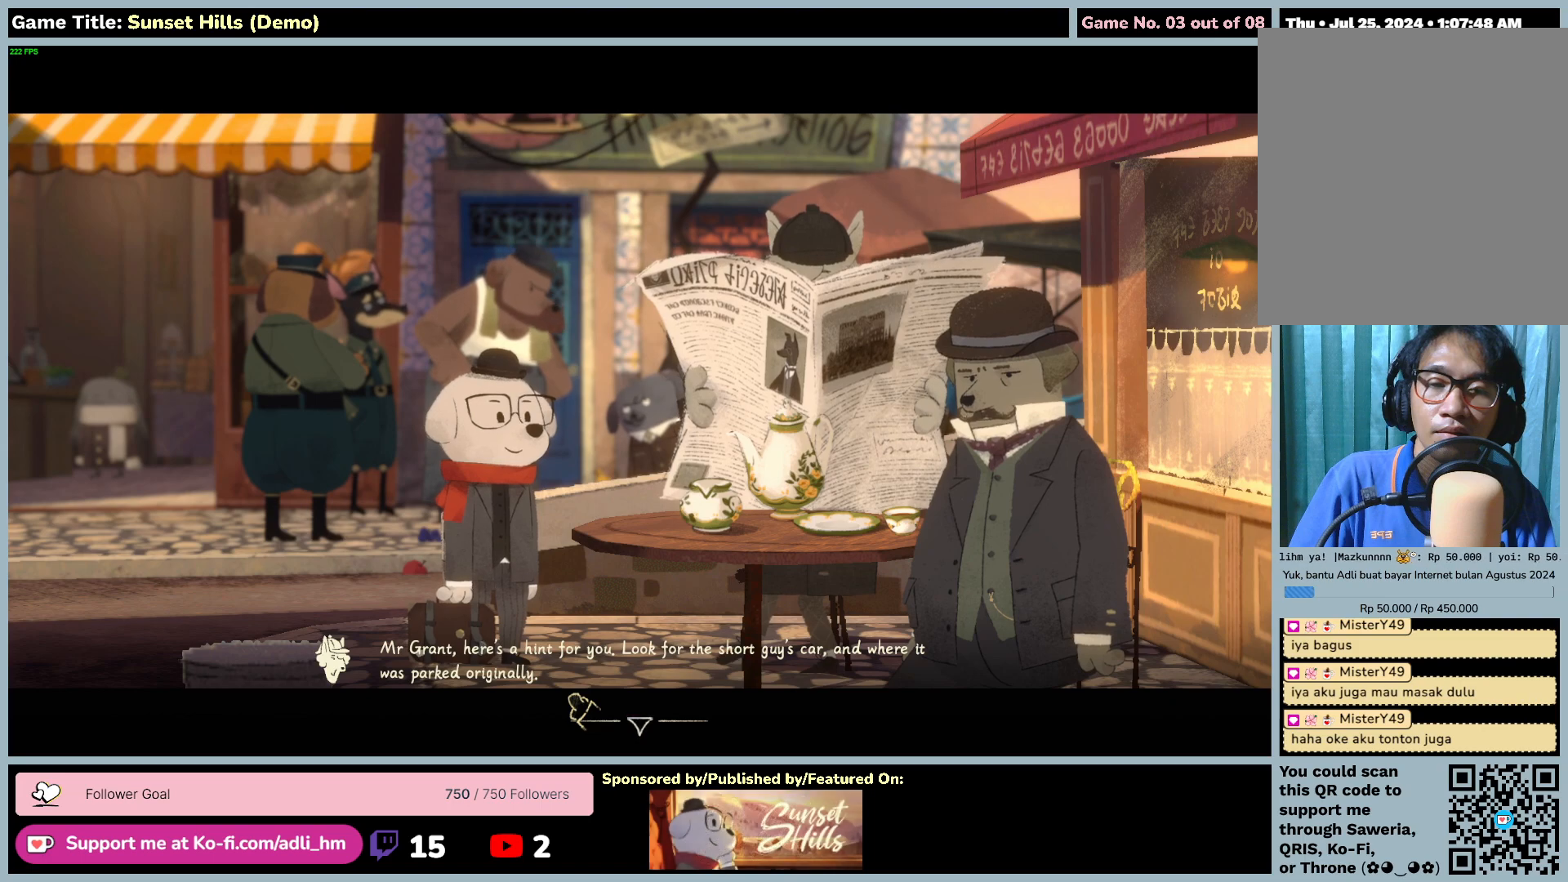
{"keys": [], "mouse": ["left"], "events": [[467, "mouse_left", "down"]]}
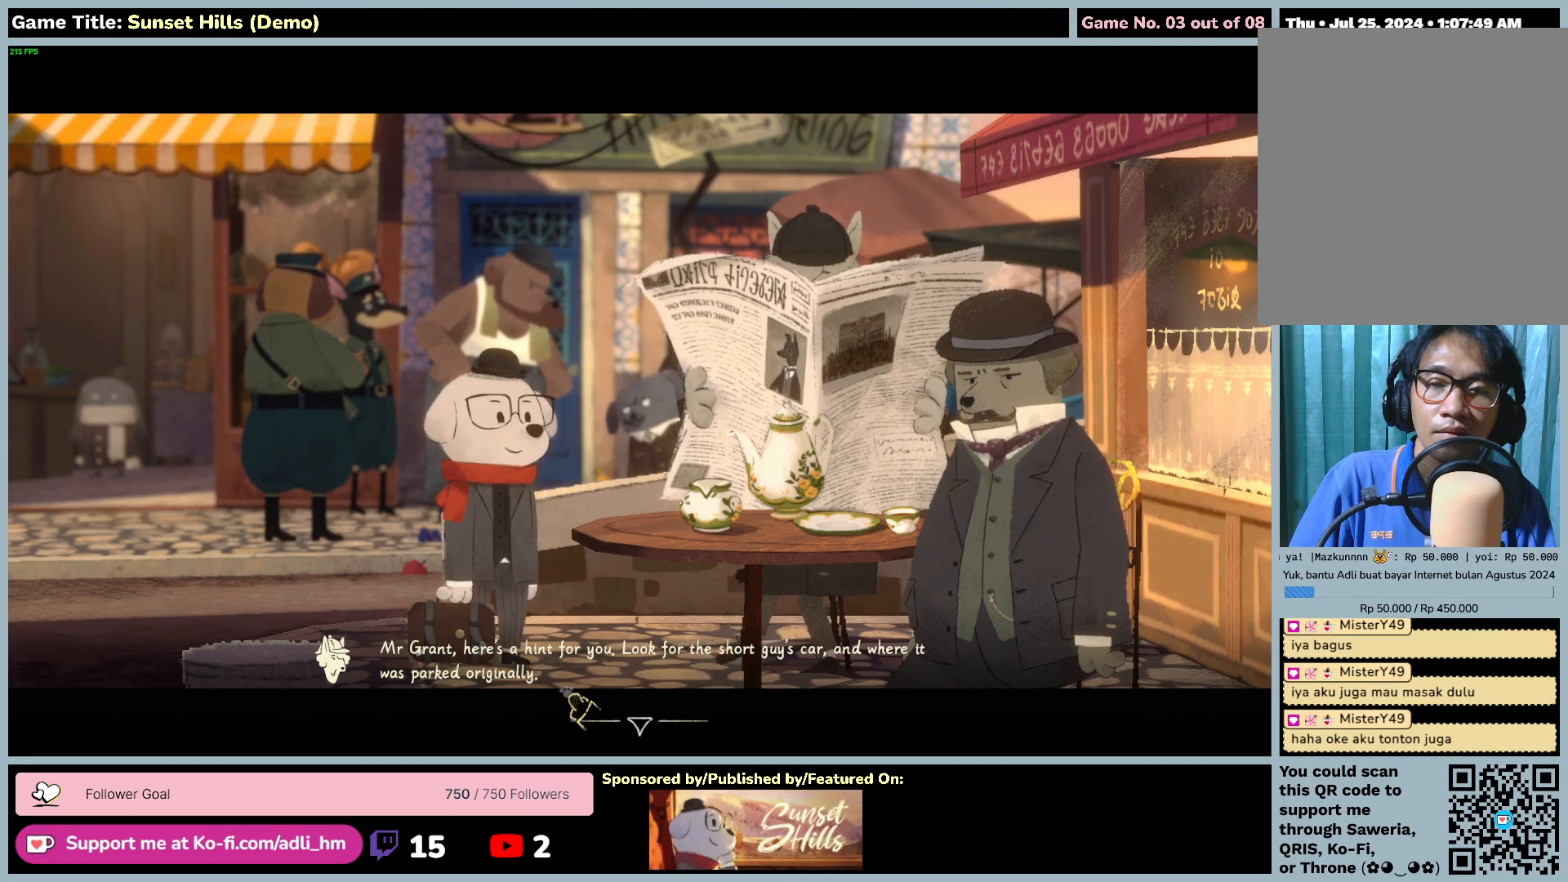
{"keys": [], "mouse": [], "events": [[317, "mouse_left", "up"]]}
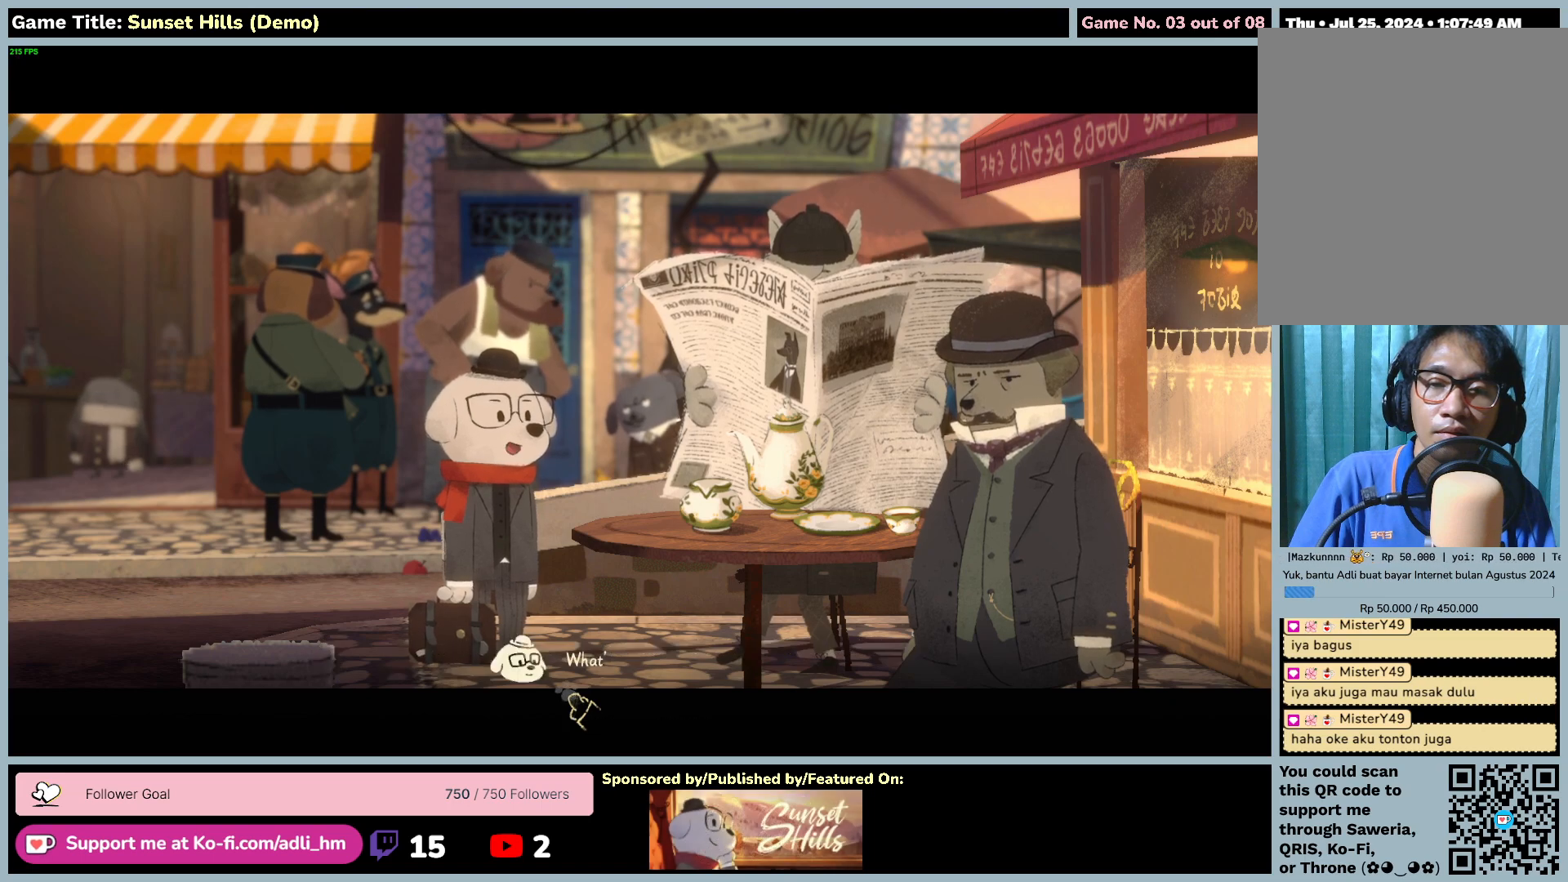
{"keys": [], "mouse": ["left"], "events": [[284, "mouse_left", "down"]]}
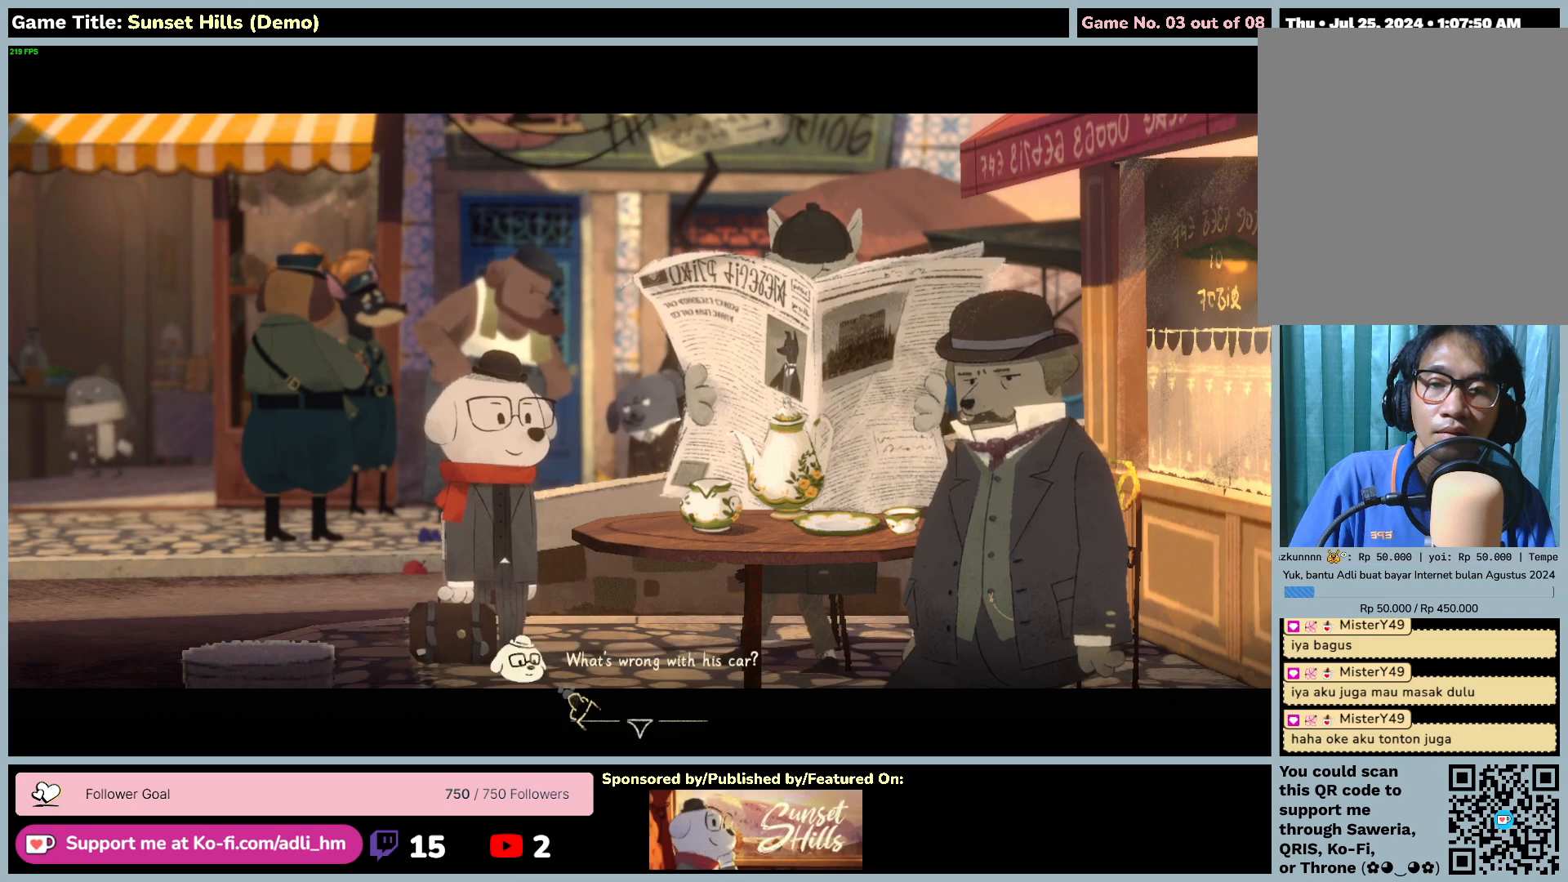
{"keys": [], "mouse": ["left"], "events": [[117, "mouse_left", "up"], [284, "mouse_left", "down"]]}
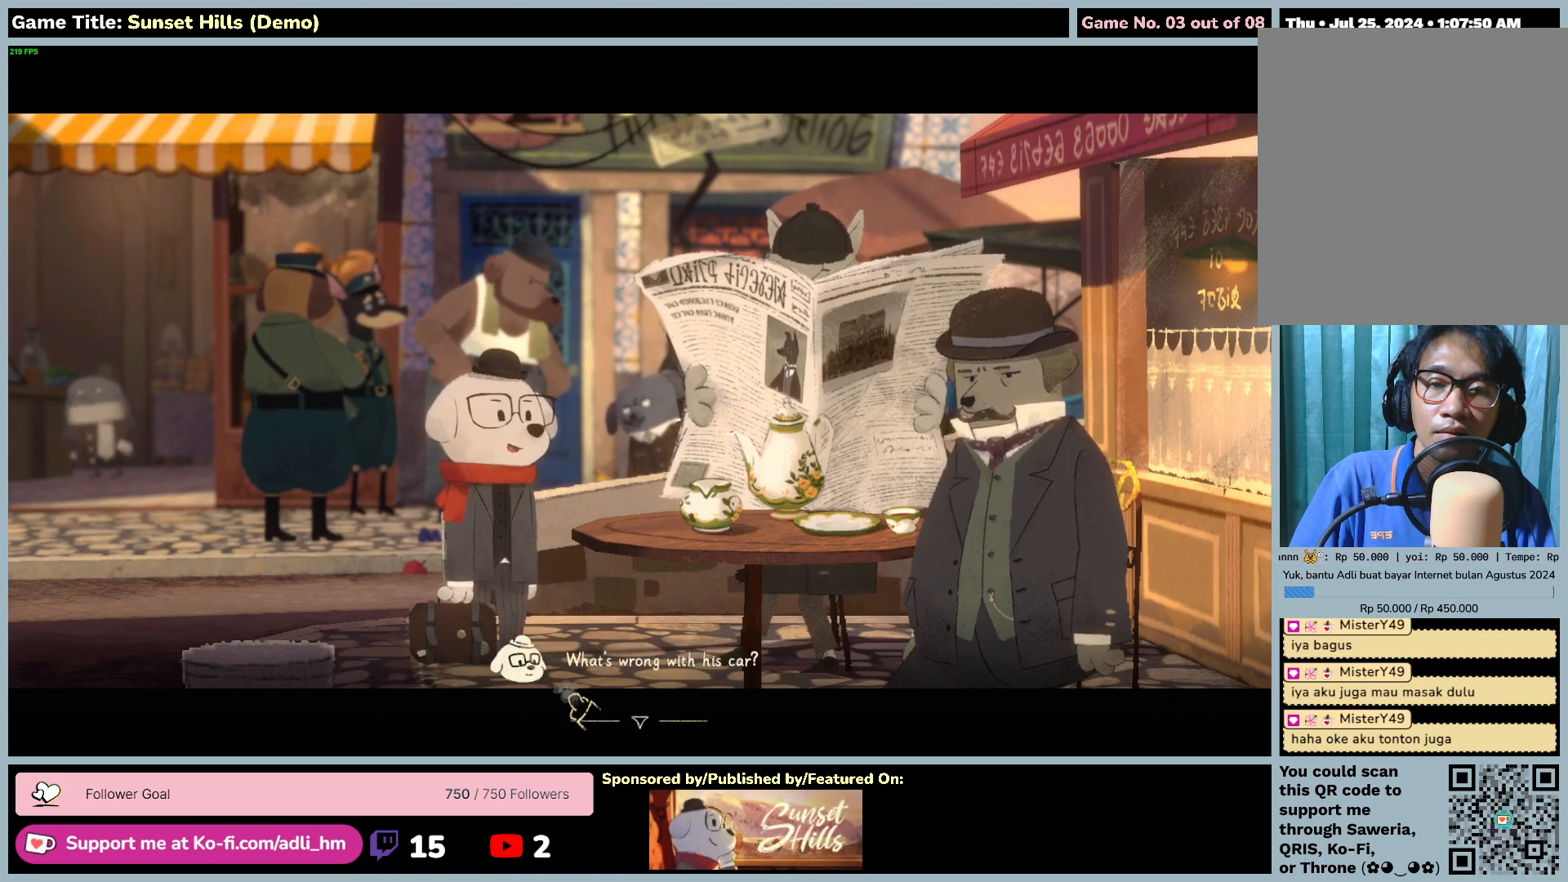
{"keys": [], "mouse": [], "events": [[117, "mouse_left", "up"]]}
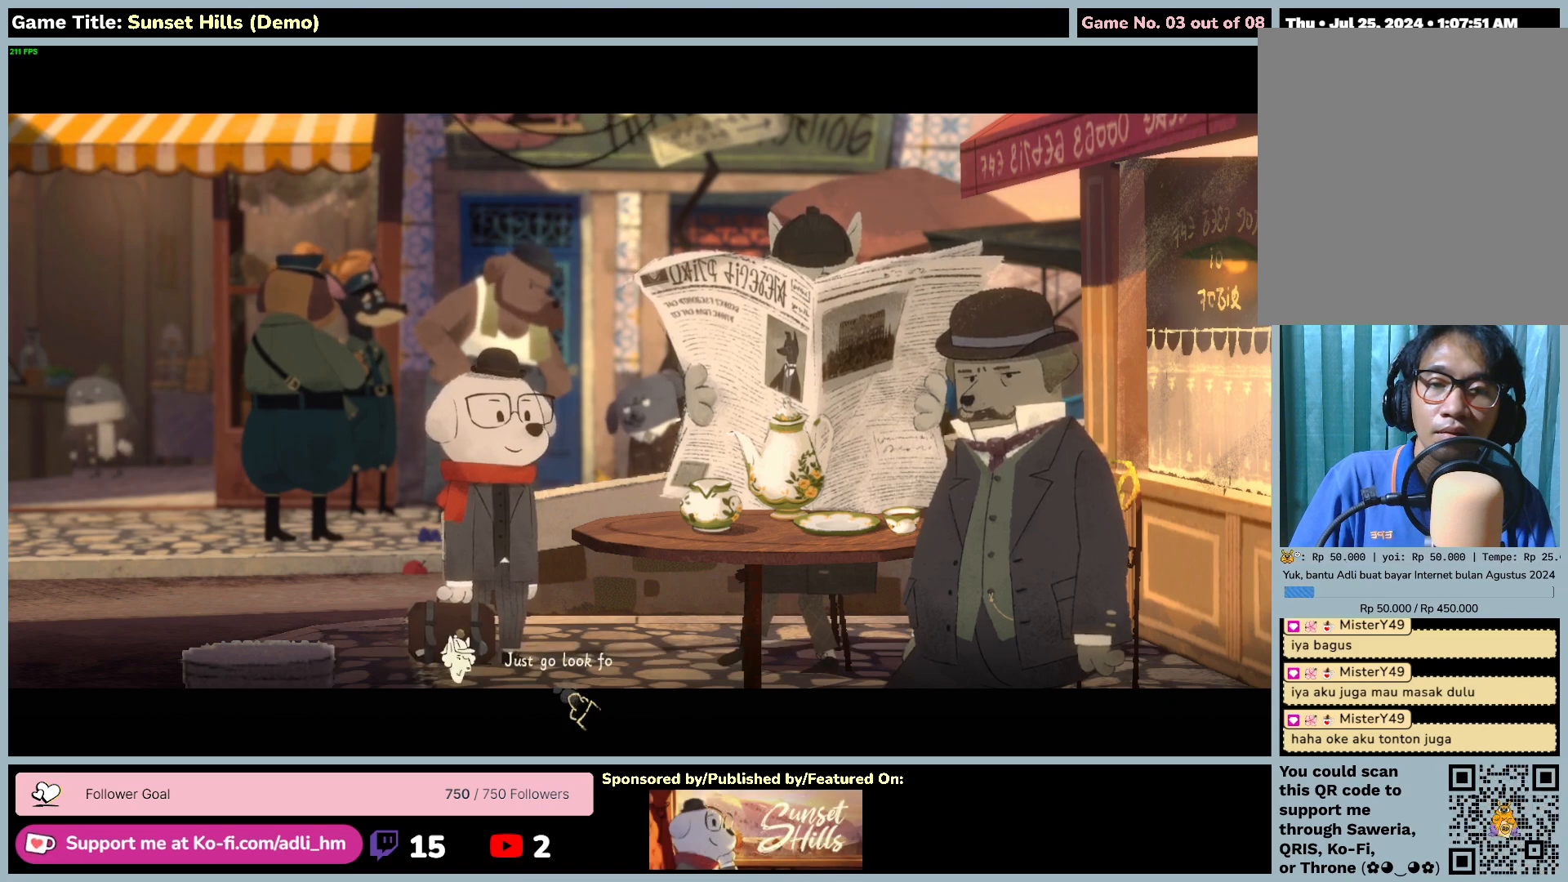
{"keys": [], "mouse": [], "events": [[17, "mouse_left", "down"], [350, "mouse_left", "up"]]}
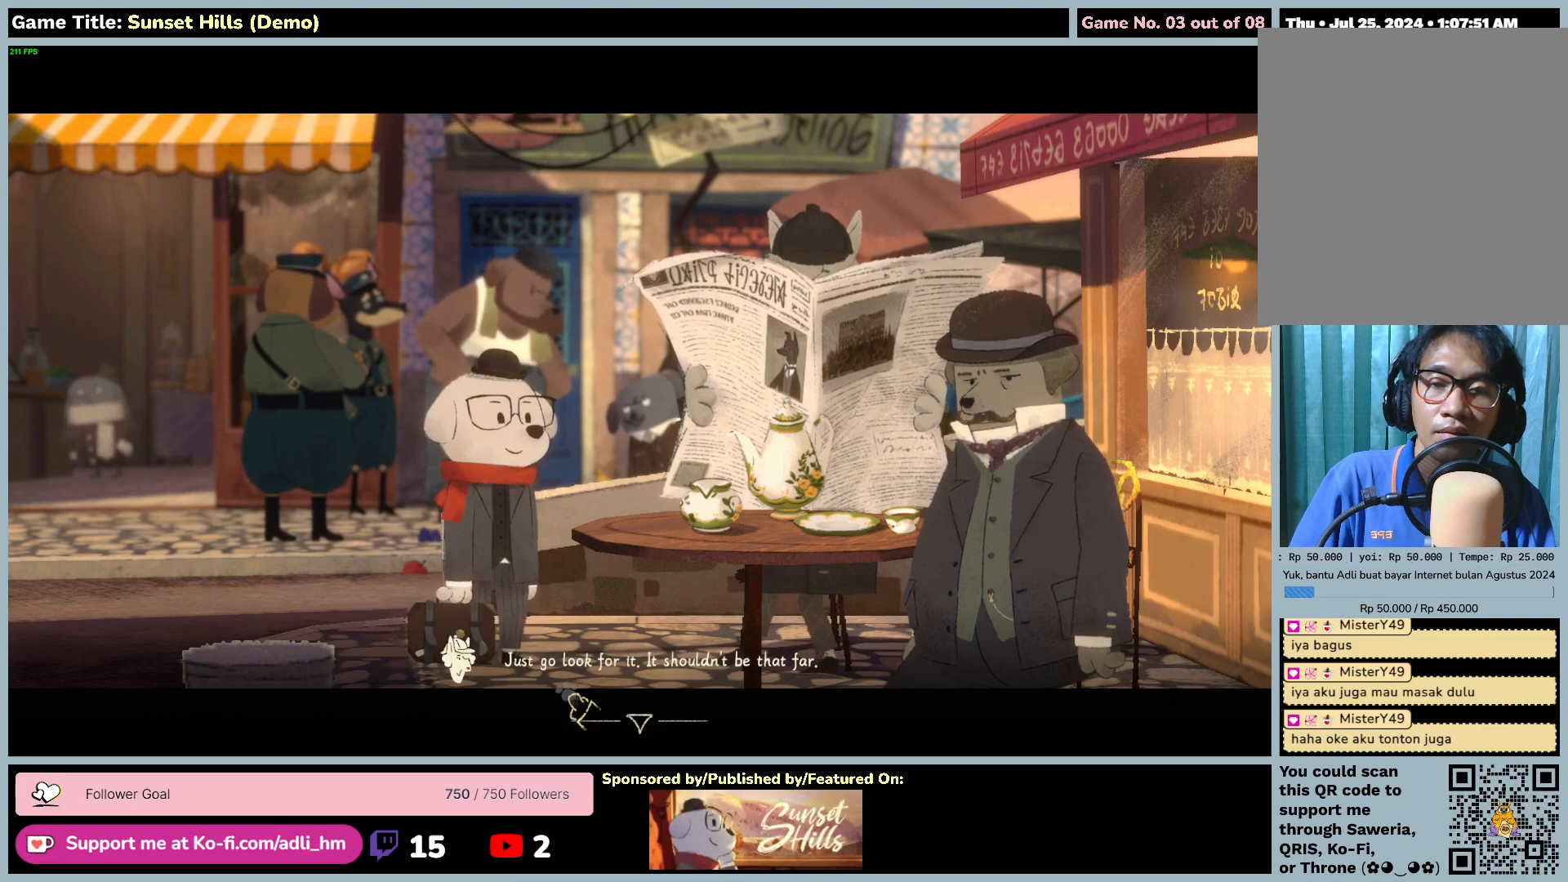
{"keys": [], "mouse": [], "events": [[167, "mouse_left", "down"], [484, "mouse_left", "up"]]}